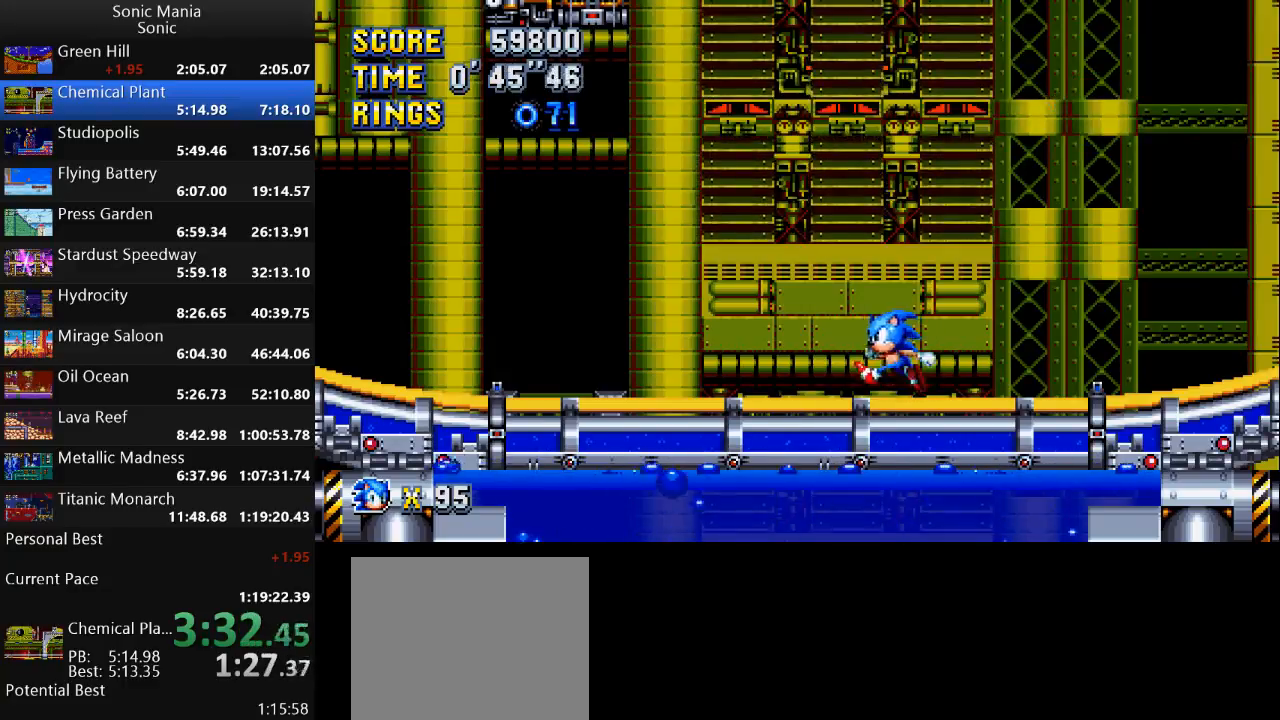
Gameplay with a controller (Xbox layout); each line is a JSON object with the inputs held at the frame after it. "events" lists button and stick changes between this image and that frame as [ms after this image, input, new state], when the widget could be followed in between. Not read: DPAD_DOWN DPAD_LEFT DPAD_RIGHT DPAD_UP L2 L3 R1 R2 R3 SELECT START X Y.
{"buttons": [], "left_stick": "left", "right_stick": "center", "events": [[133, "left_stick", "center"], [467, "left_stick", "left"]]}
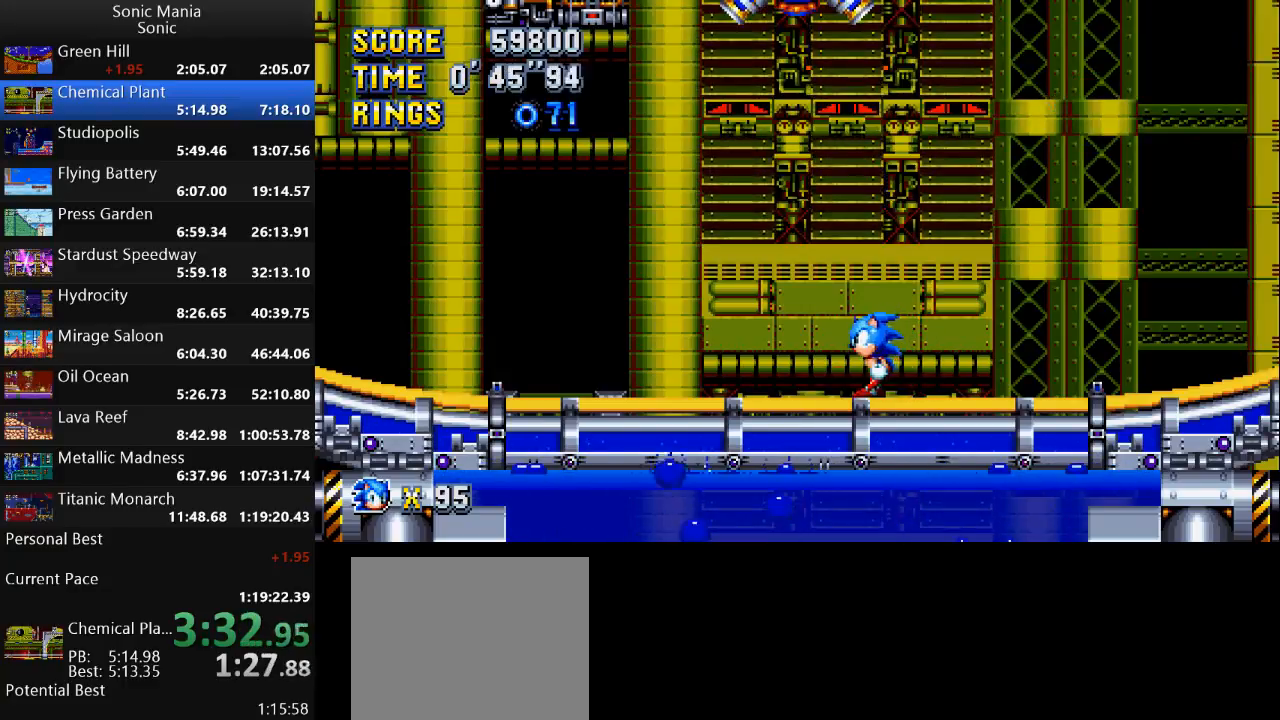
{"buttons": [], "left_stick": "center", "right_stick": "center", "events": [[133, "left_stick", "center"], [267, "left_stick", "left"], [433, "left_stick", "center"]]}
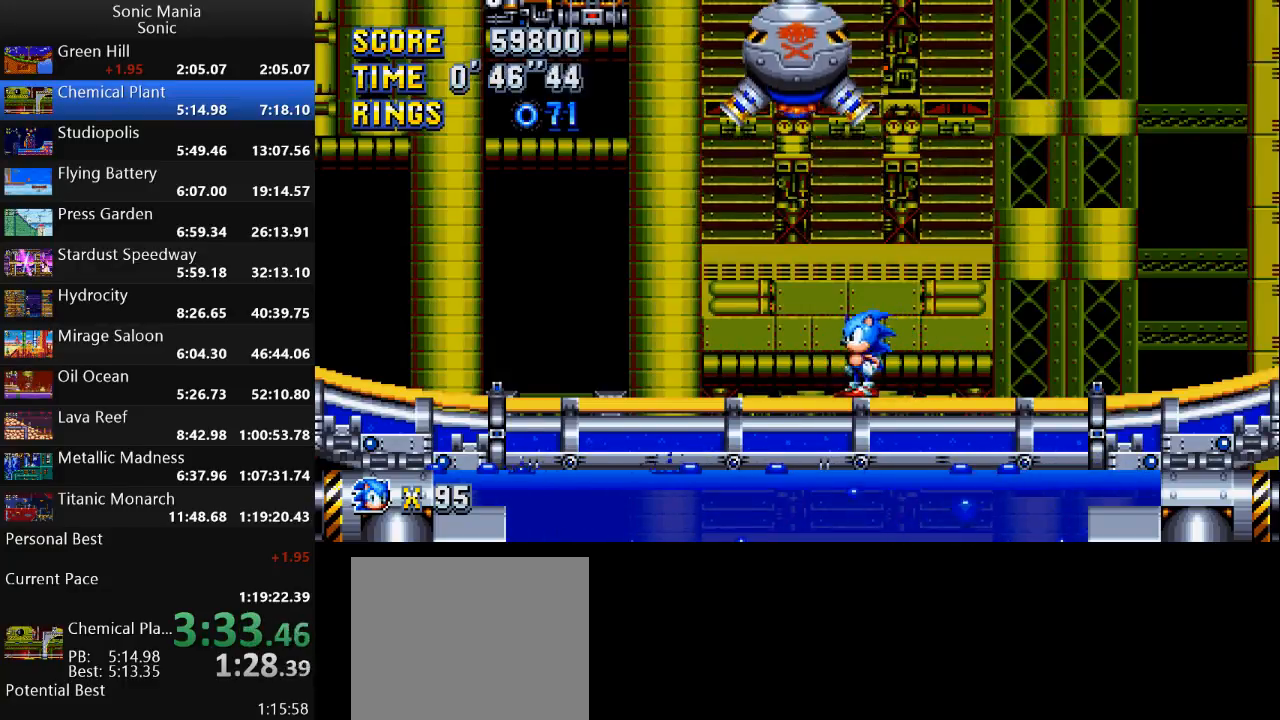
{"buttons": [], "left_stick": "left", "right_stick": "center", "events": [[100, "left_stick", "left"], [133, "A", "down"], [367, "A", "up"]]}
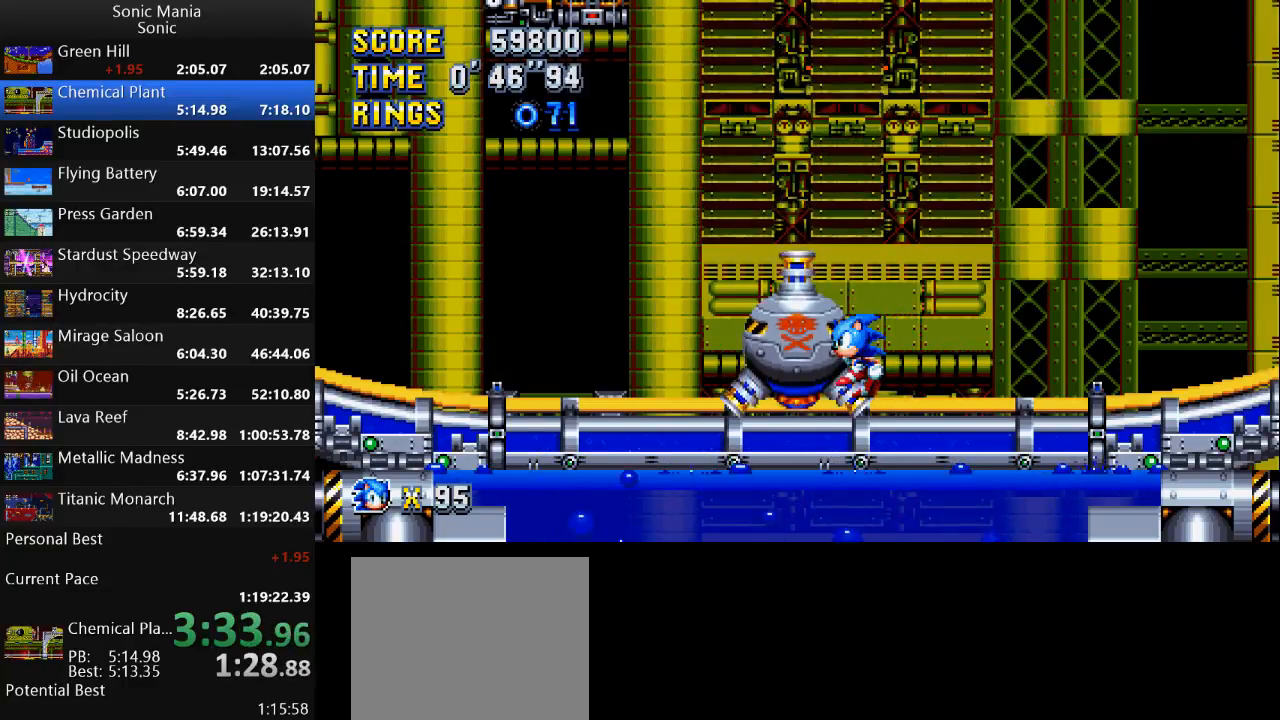
{"buttons": [], "left_stick": "center", "right_stick": "center", "events": [[167, "left_stick", "center"], [300, "left_stick", "right"], [400, "left_stick", "center"]]}
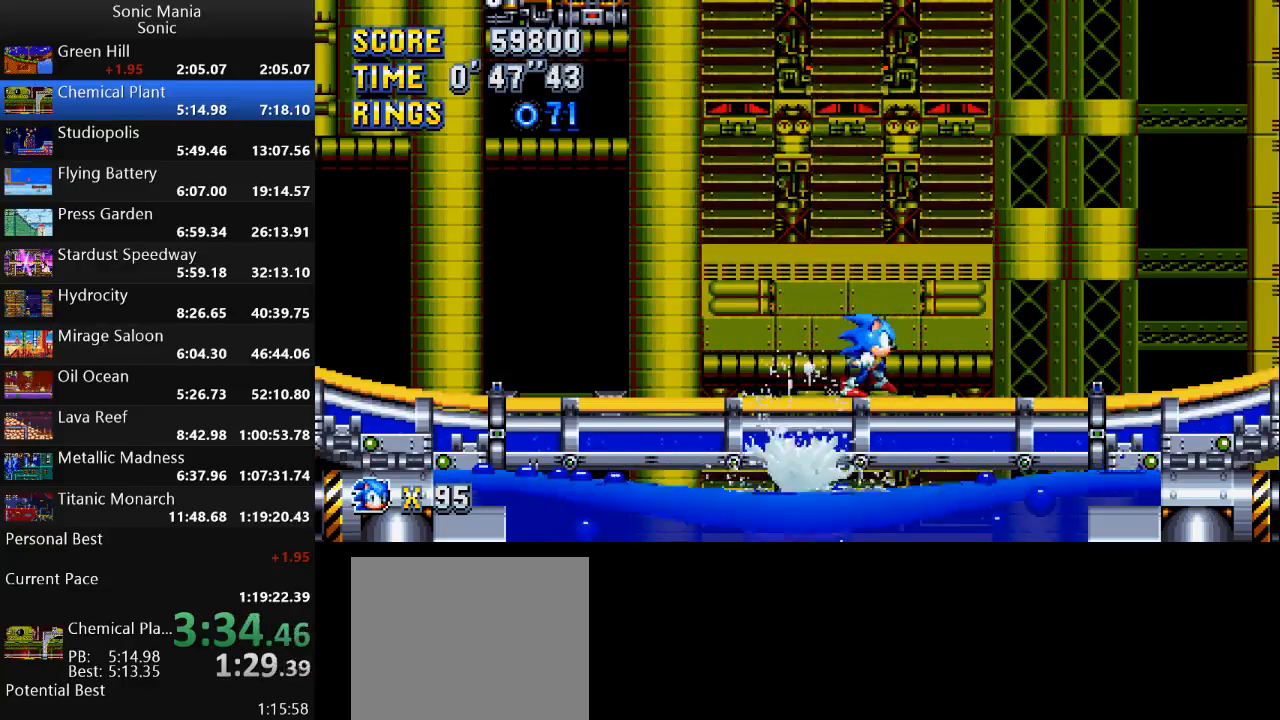
{"buttons": [], "left_stick": "center", "right_stick": "center", "events": []}
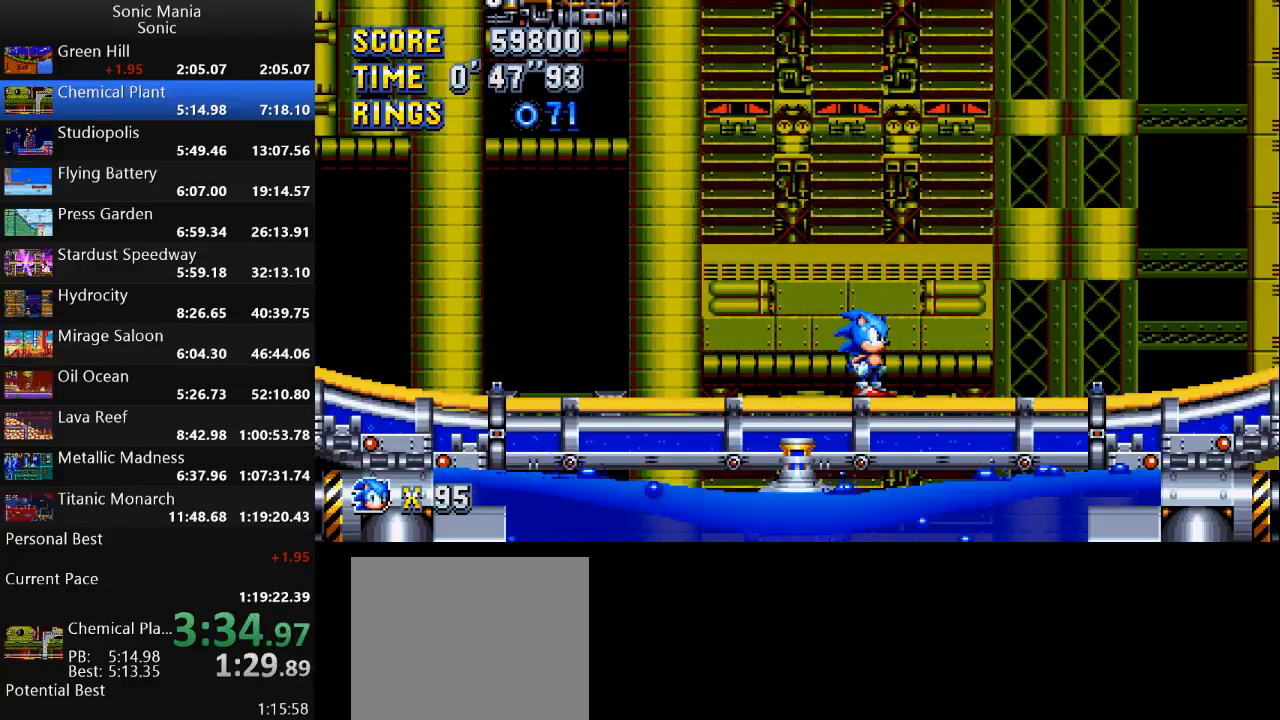
{"buttons": [], "left_stick": "center", "right_stick": "center", "events": []}
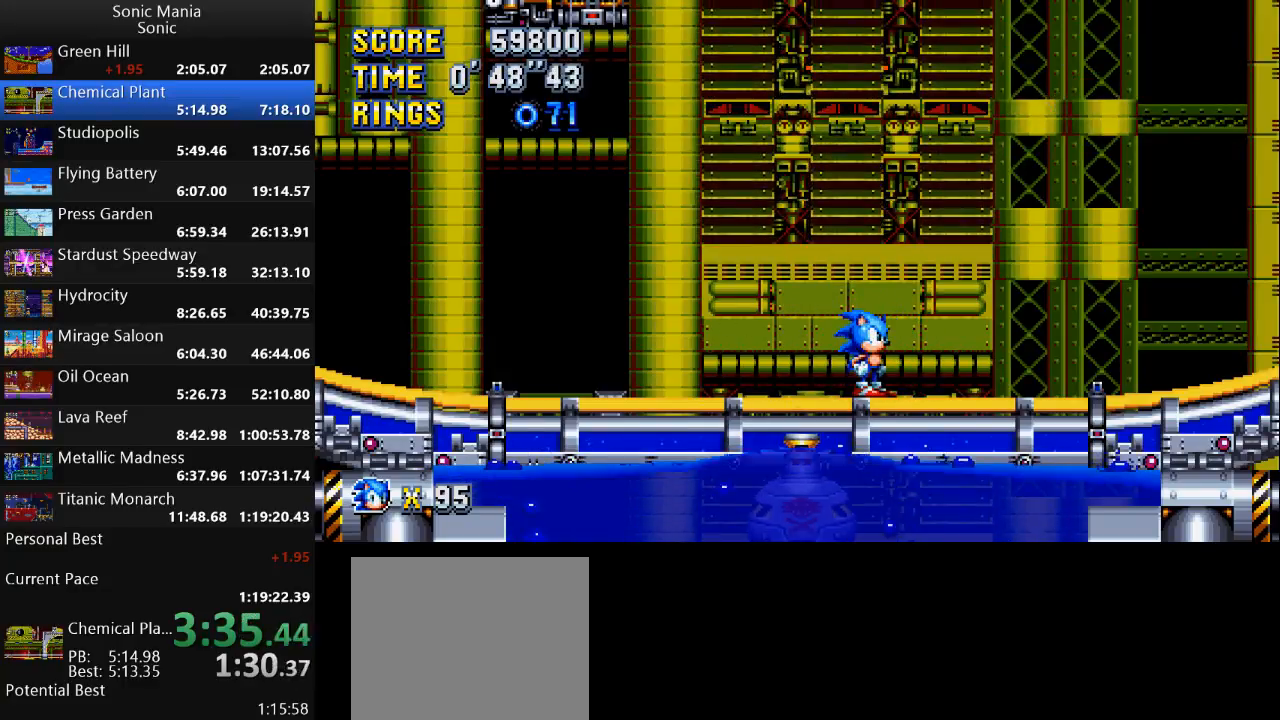
{"buttons": [], "left_stick": "center", "right_stick": "center", "events": []}
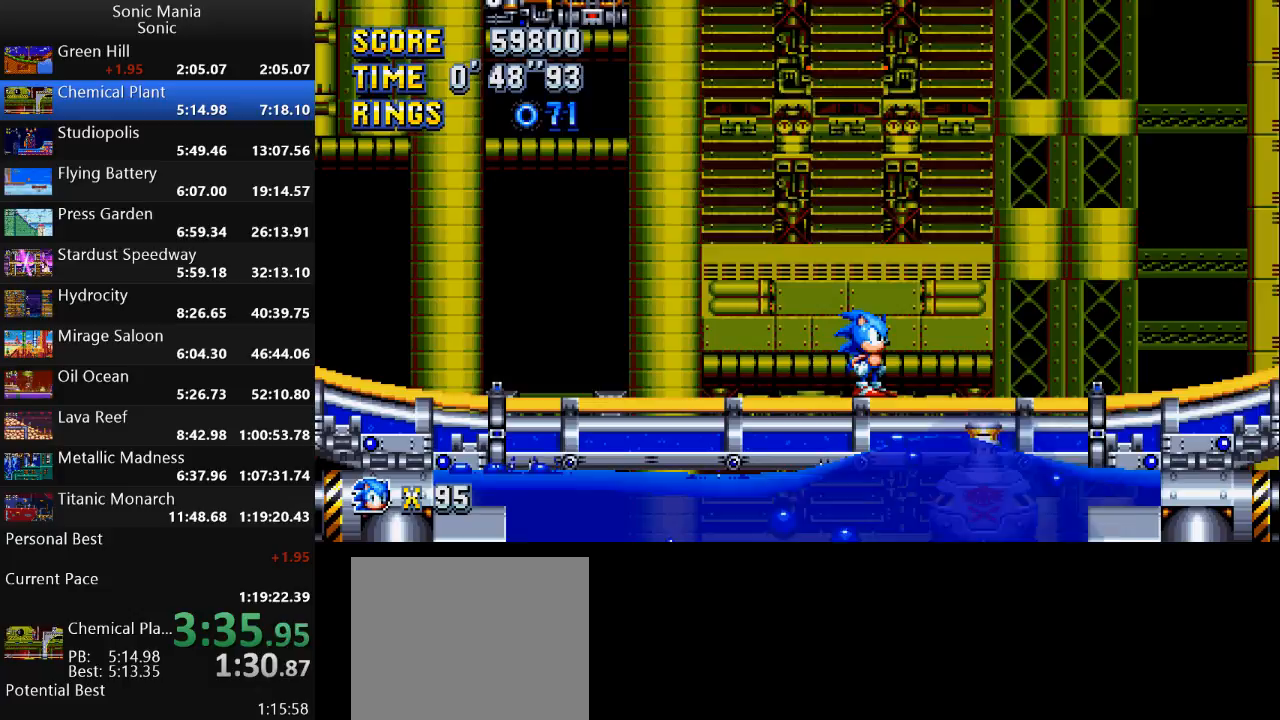
{"buttons": [], "left_stick": "center", "right_stick": "center", "events": []}
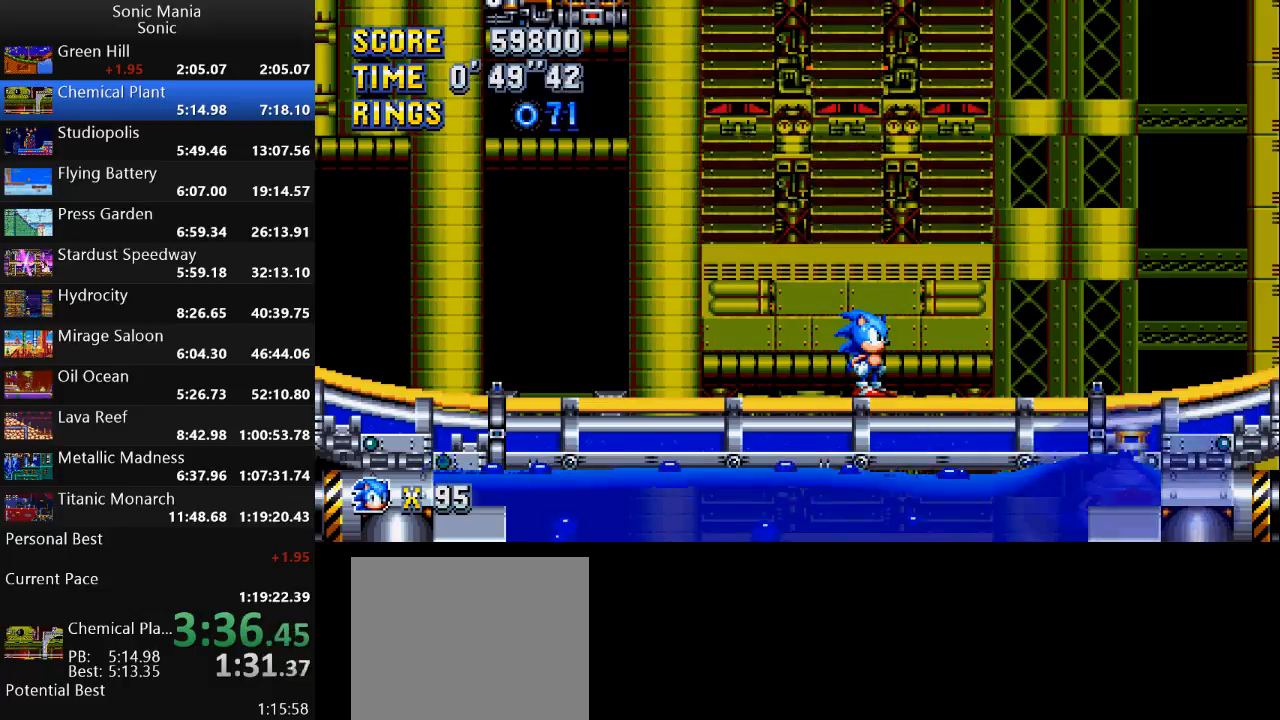
{"buttons": [], "left_stick": "center", "right_stick": "center", "events": []}
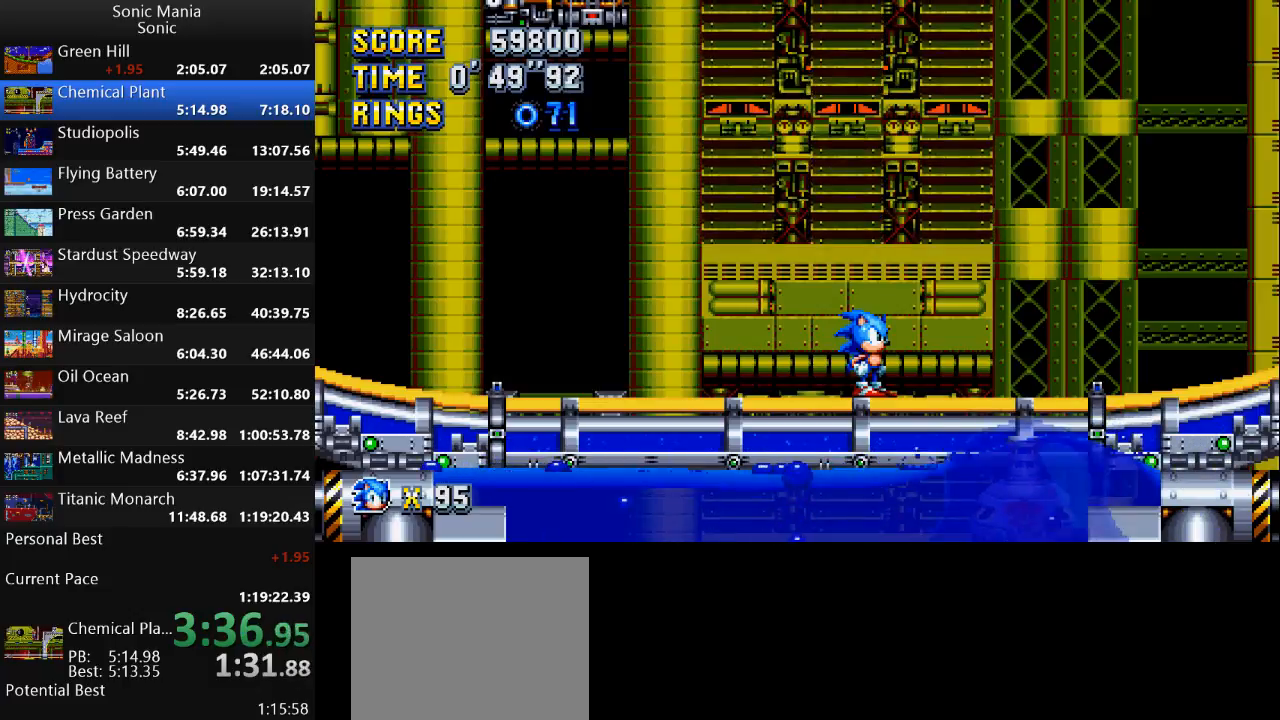
{"buttons": [], "left_stick": "center", "right_stick": "center", "events": []}
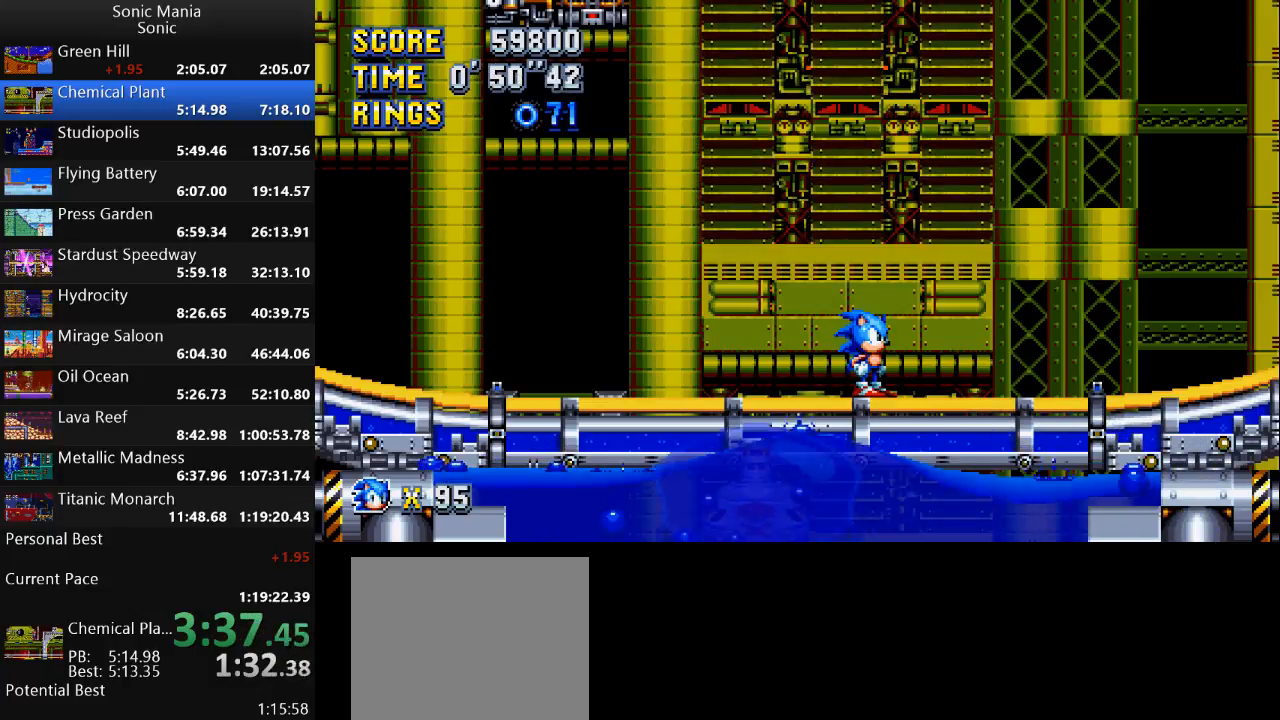
{"buttons": [], "left_stick": "right", "right_stick": "center", "events": [[500, "left_stick", "right"]]}
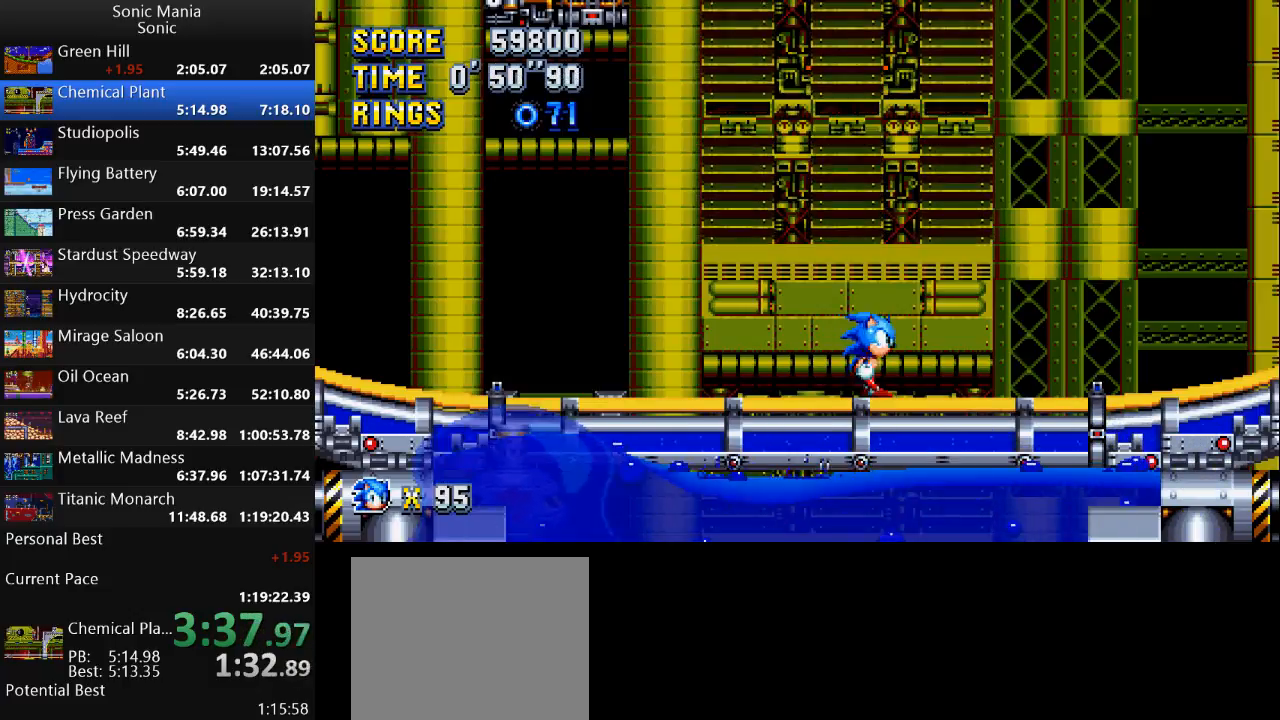
{"buttons": [], "left_stick": "center", "right_stick": "center", "events": [[333, "left_stick", "center"]]}
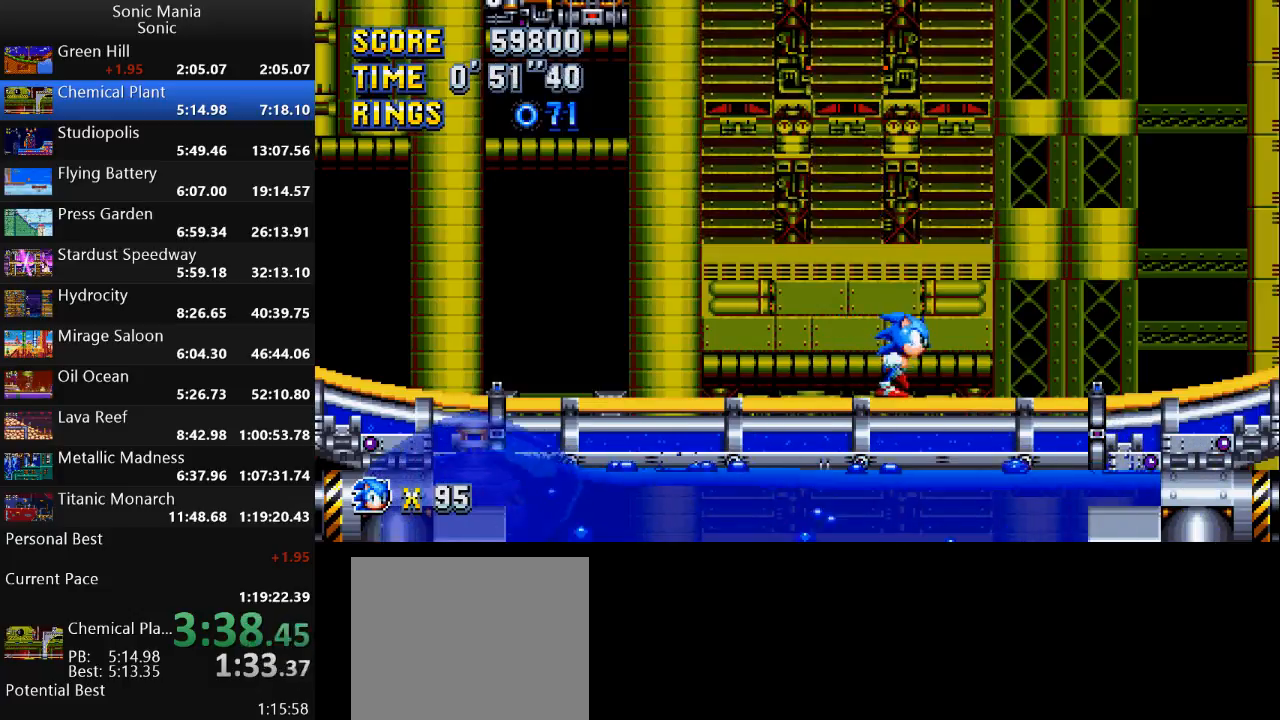
{"buttons": [], "left_stick": "center", "right_stick": "center", "events": []}
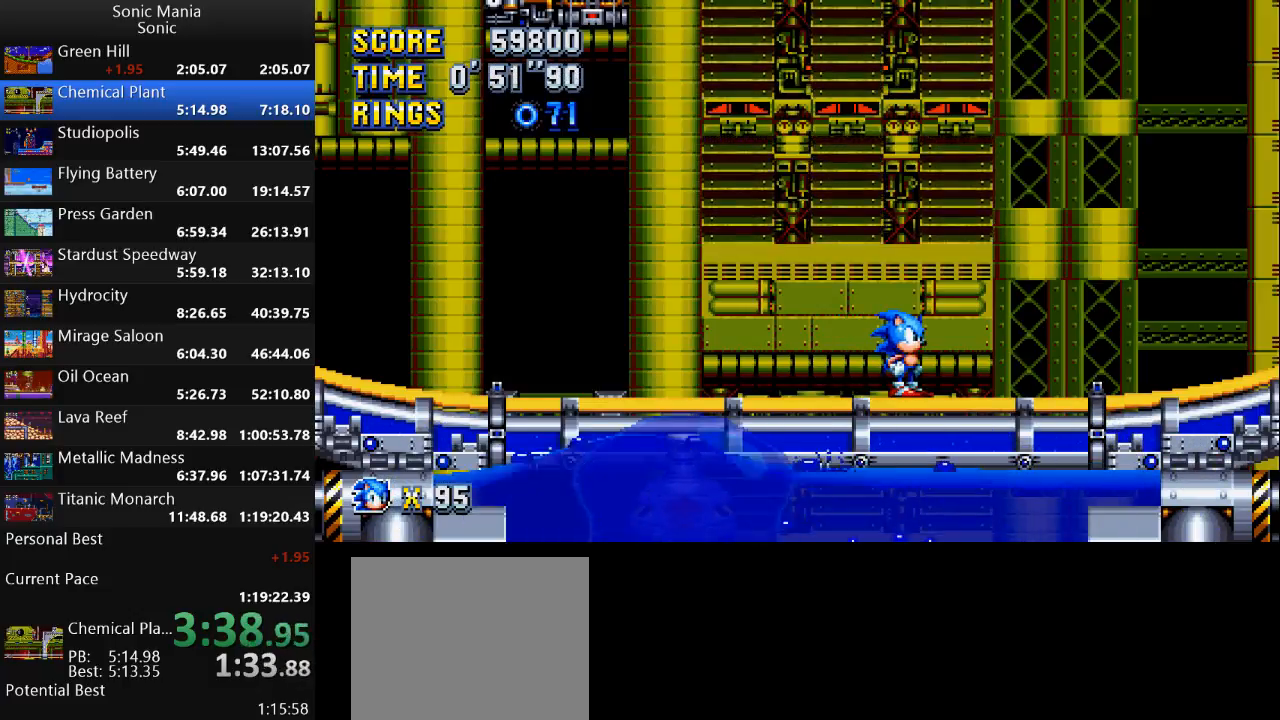
{"buttons": [], "left_stick": "right", "right_stick": "center", "events": [[500, "left_stick", "right"]]}
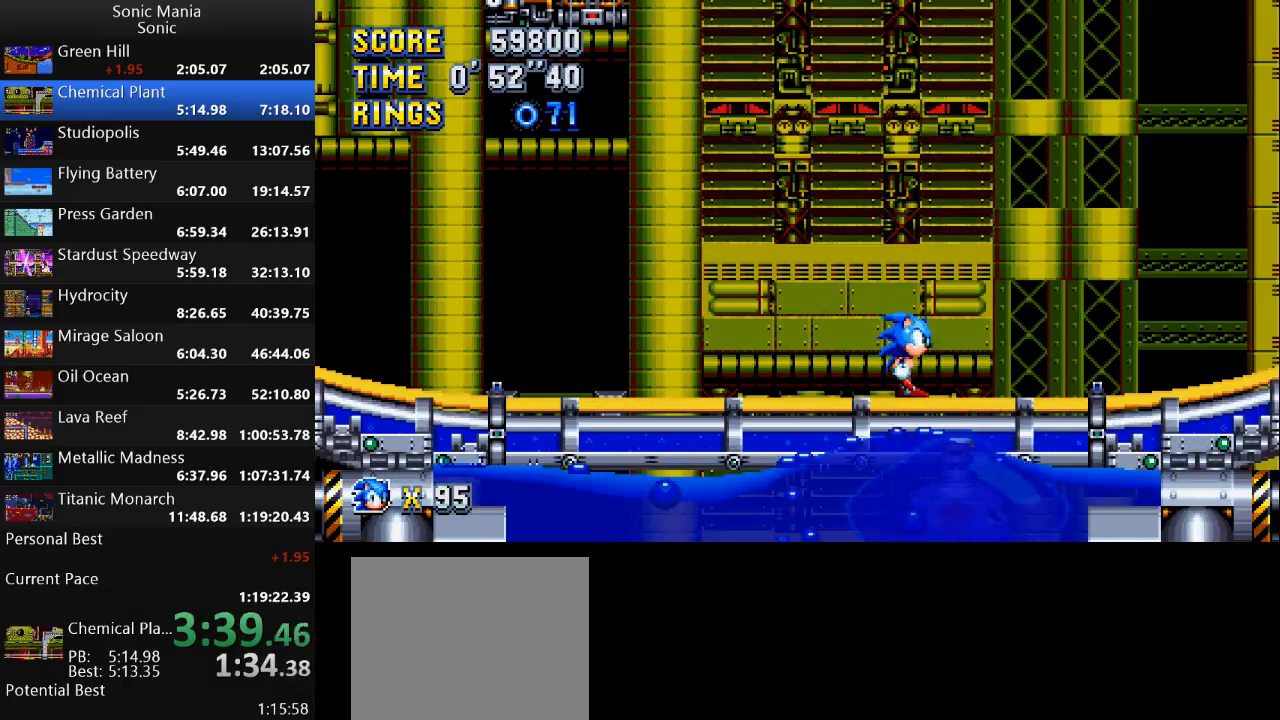
{"buttons": [], "left_stick": "right", "right_stick": "center", "events": []}
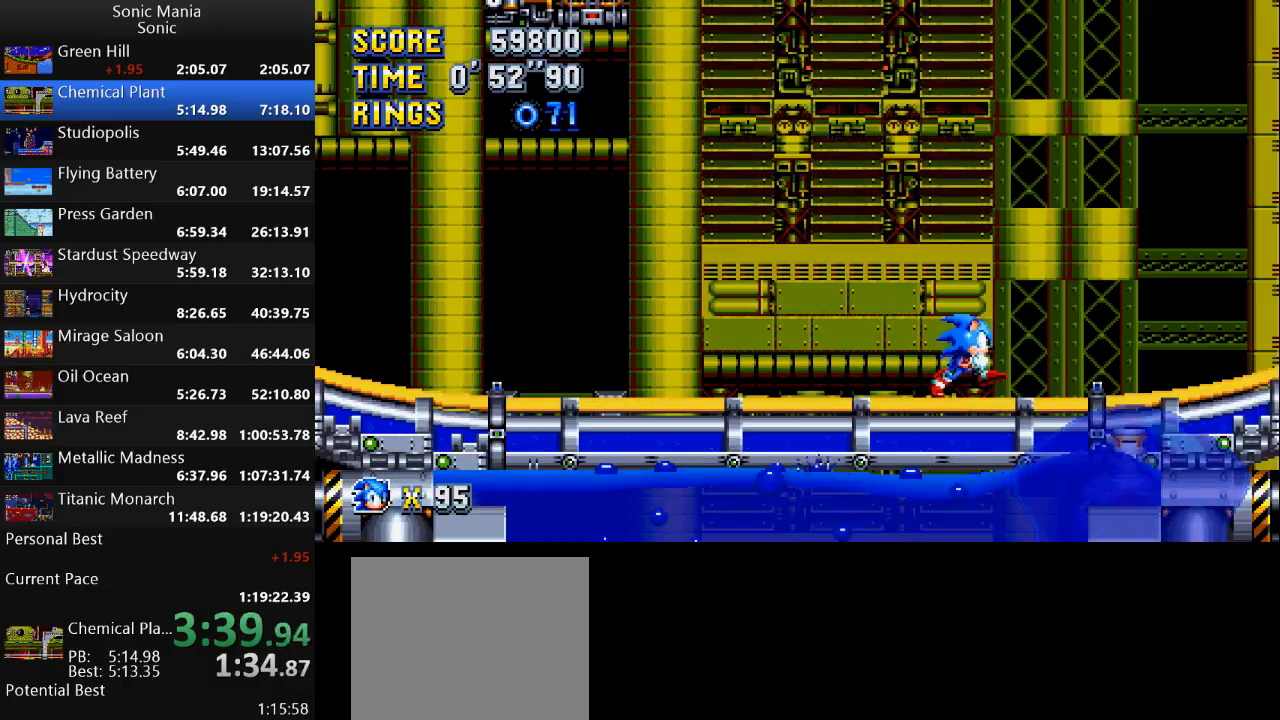
{"buttons": [], "left_stick": "left", "right_stick": "center", "events": [[200, "left_stick", "center"], [467, "left_stick", "left"]]}
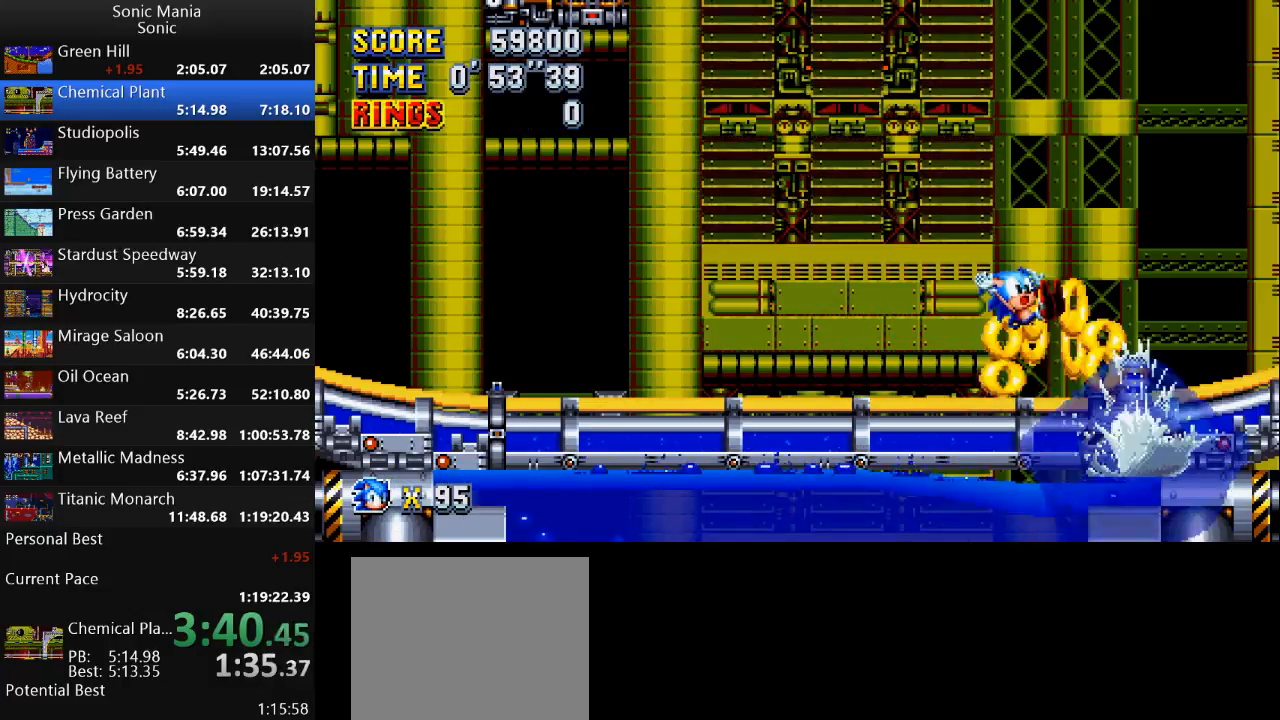
{"buttons": [], "left_stick": "right", "right_stick": "center", "events": [[267, "left_stick", "center"], [367, "left_stick", "right"]]}
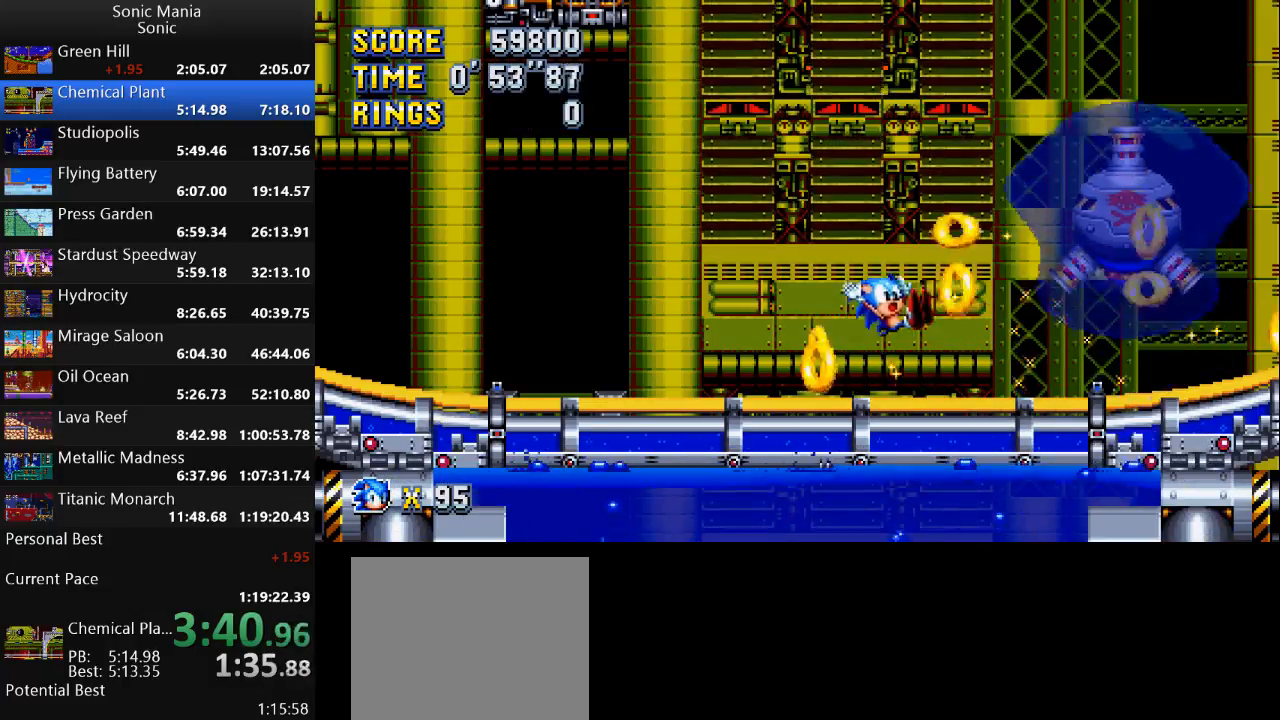
{"buttons": [], "left_stick": "right", "right_stick": "center", "events": [[233, "left_stick", "center"], [367, "left_stick", "right"]]}
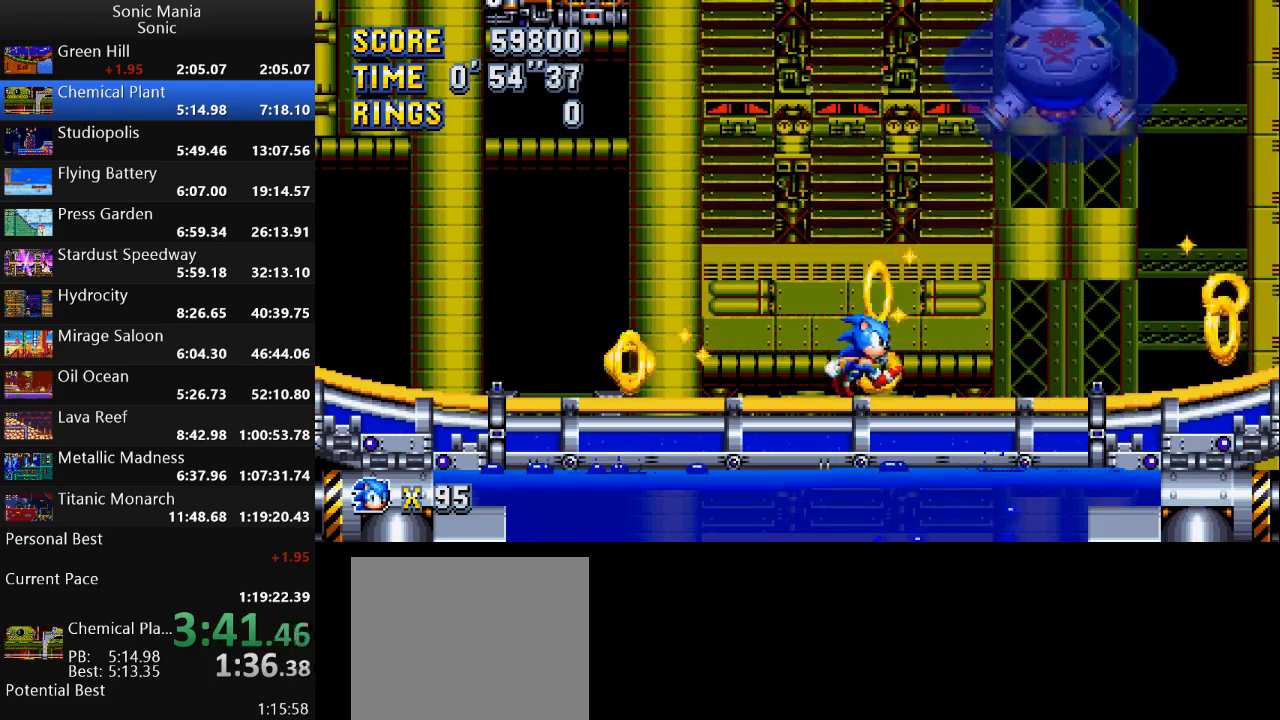
{"buttons": [], "left_stick": "right", "right_stick": "center", "events": [[100, "A", "down"], [367, "A", "up"]]}
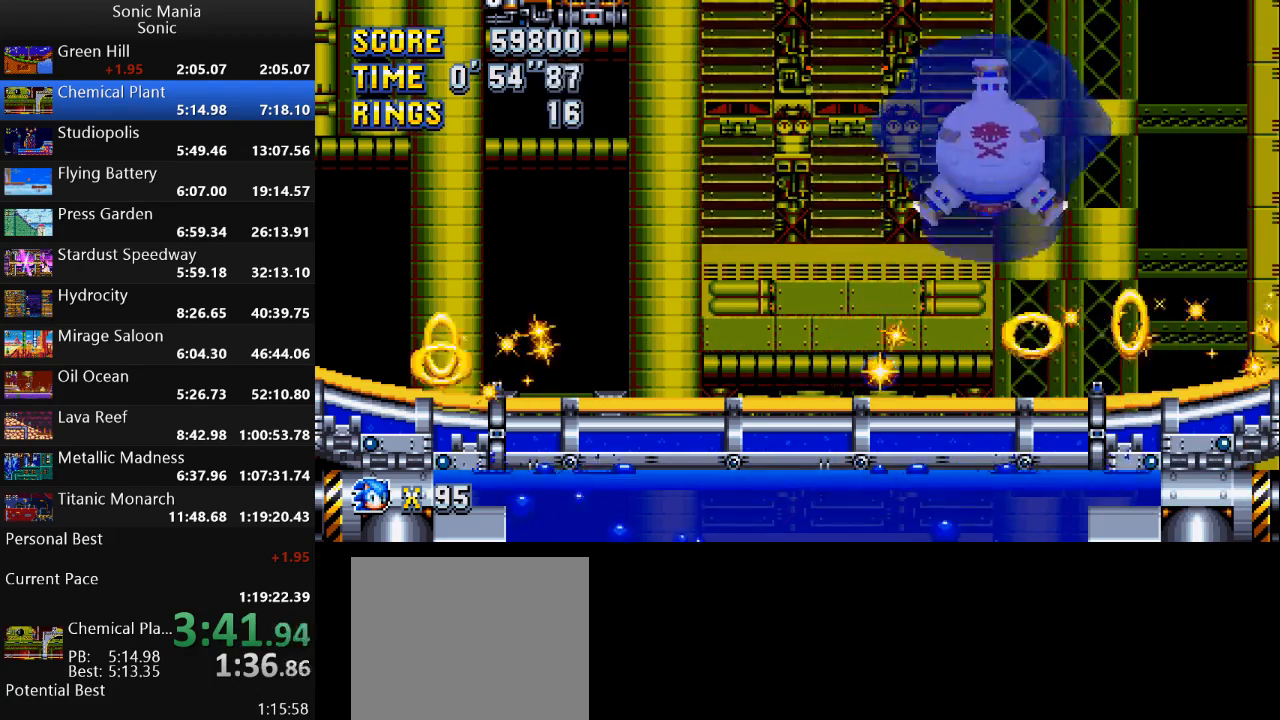
{"buttons": [], "left_stick": "right", "right_stick": "center", "events": [[400, "A", "down"], [433, "A", "up"]]}
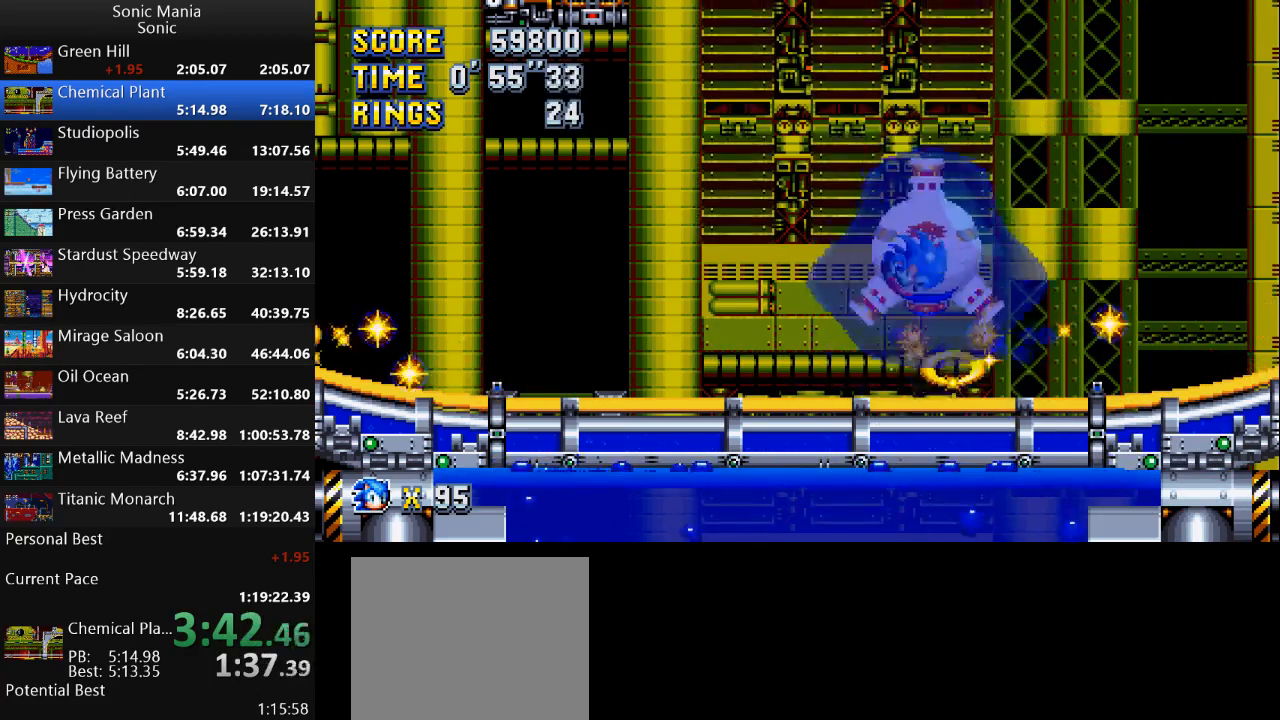
{"buttons": [], "left_stick": "right", "right_stick": "center", "events": [[133, "left_stick", "left"], [400, "left_stick", "right"]]}
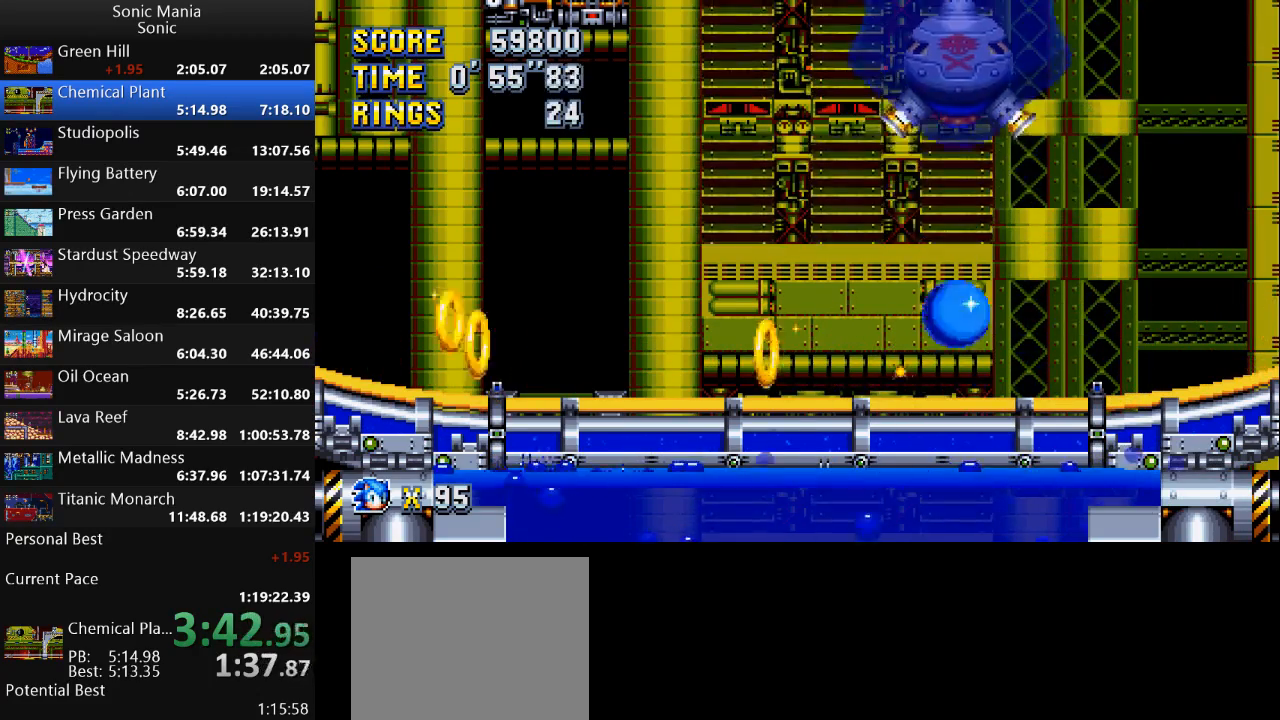
{"buttons": [], "left_stick": "left", "right_stick": "center", "events": [[33, "left_stick", "left"], [200, "left_stick", "right"], [233, "A", "down"], [400, "left_stick", "left"], [467, "A", "up"]]}
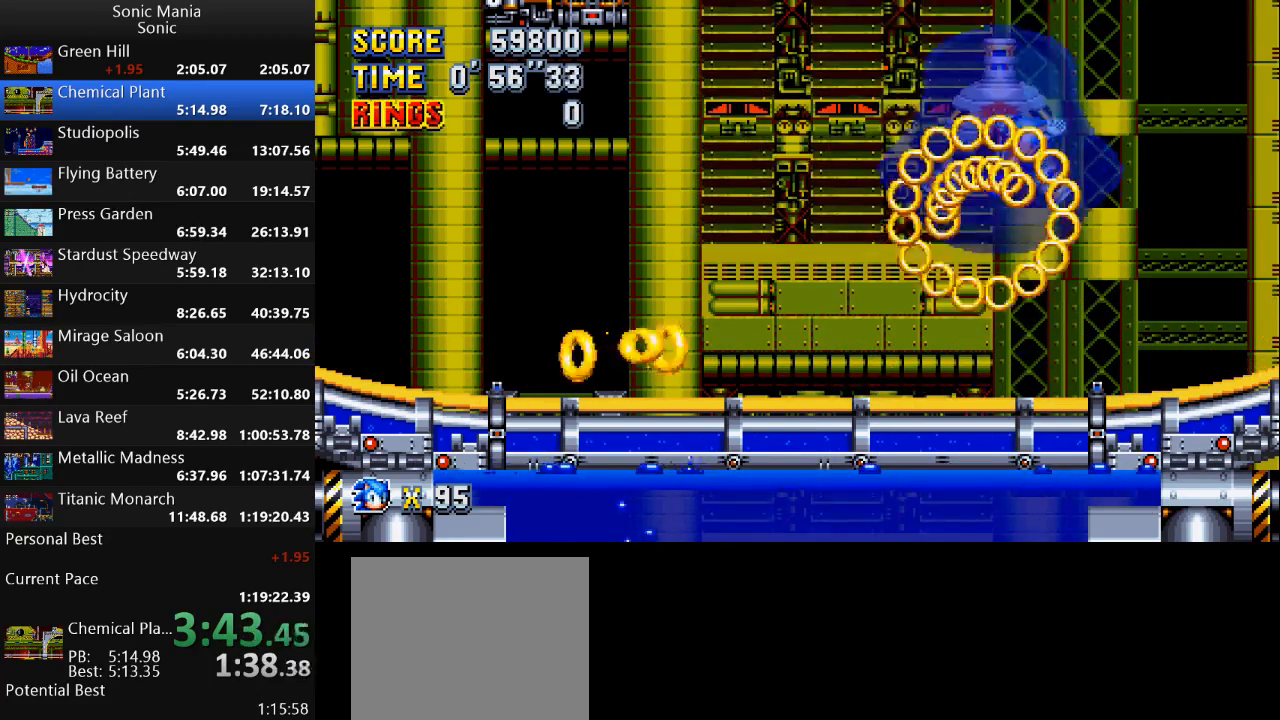
{"buttons": [], "left_stick": "left", "right_stick": "center", "events": [[33, "left_stick", "center"], [167, "left_stick", "left"]]}
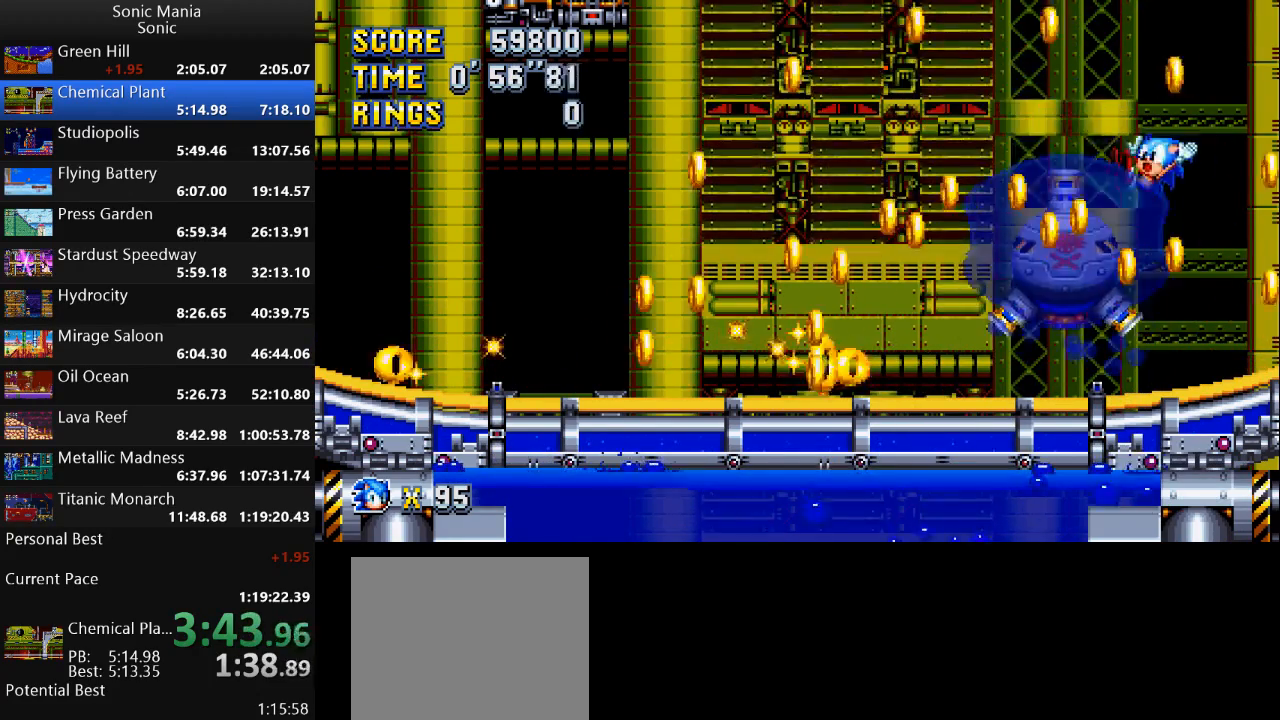
{"buttons": [], "left_stick": "left", "right_stick": "center", "events": [[333, "left_stick", "center"], [433, "left_stick", "left"]]}
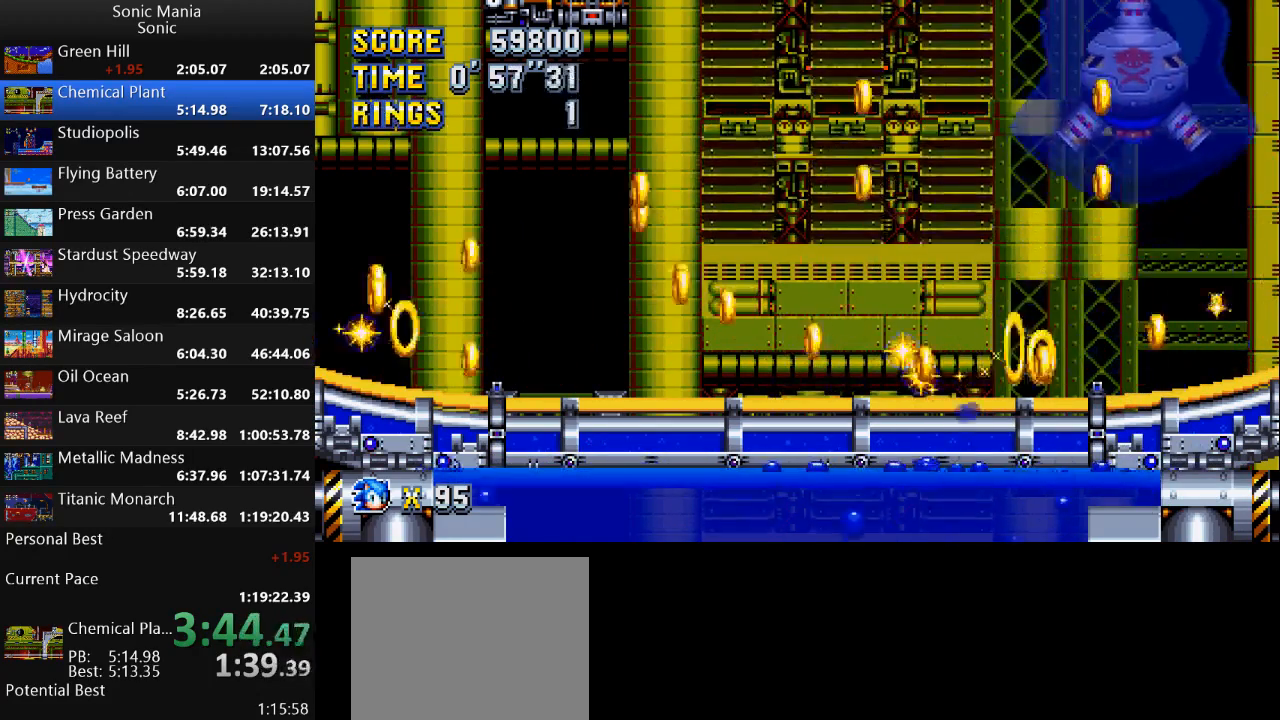
{"buttons": [], "left_stick": "left", "right_stick": "center", "events": [[67, "A", "down"], [200, "left_stick", "up-left"], [267, "A", "up"], [300, "left_stick", "right"], [467, "left_stick", "left"]]}
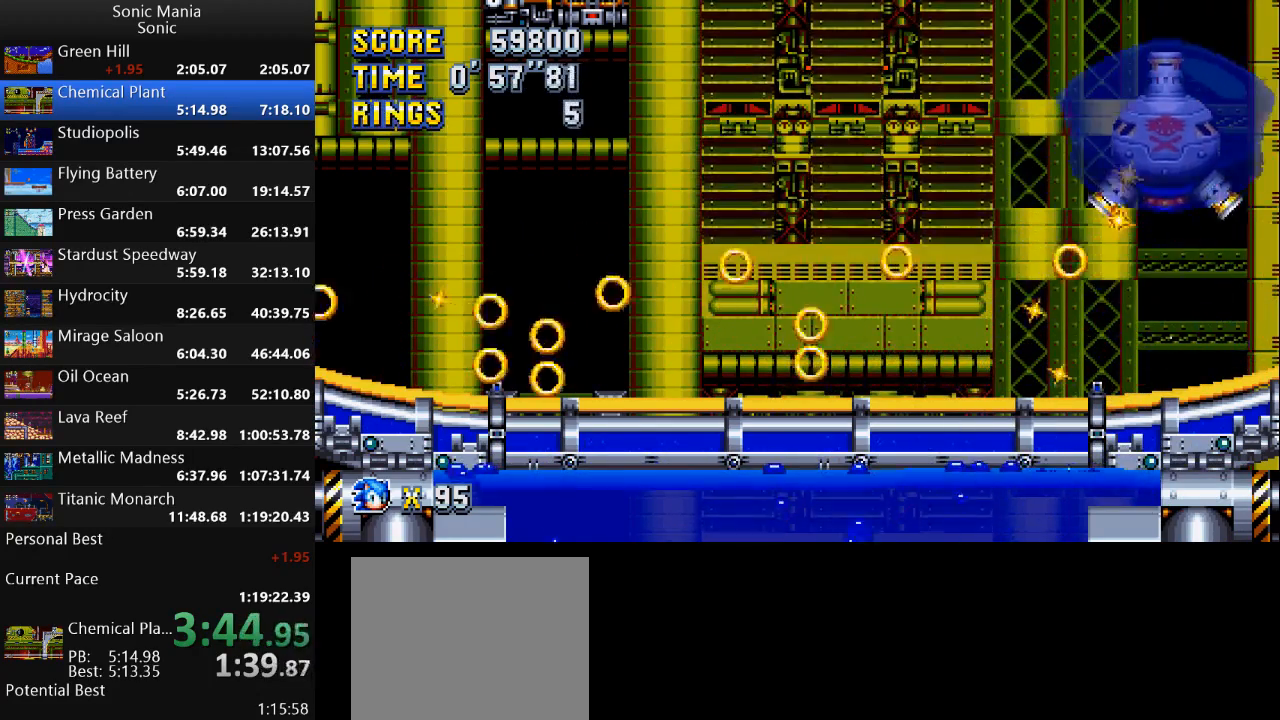
{"buttons": [], "left_stick": "center", "right_stick": "center", "events": [[133, "left_stick", "right"], [233, "A", "down"], [267, "A", "up"], [267, "left_stick", "left"], [467, "left_stick", "center"]]}
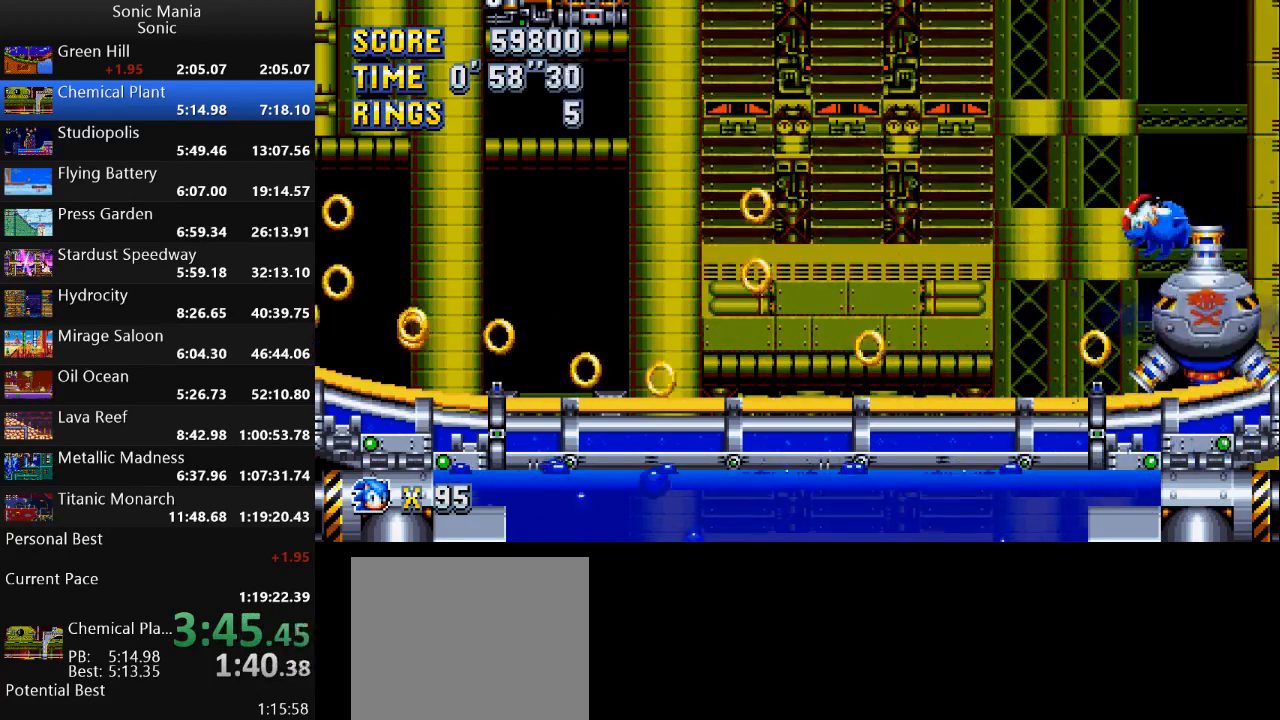
{"buttons": [], "left_stick": "left", "right_stick": "center", "events": [[200, "left_stick", "right"], [467, "left_stick", "left"]]}
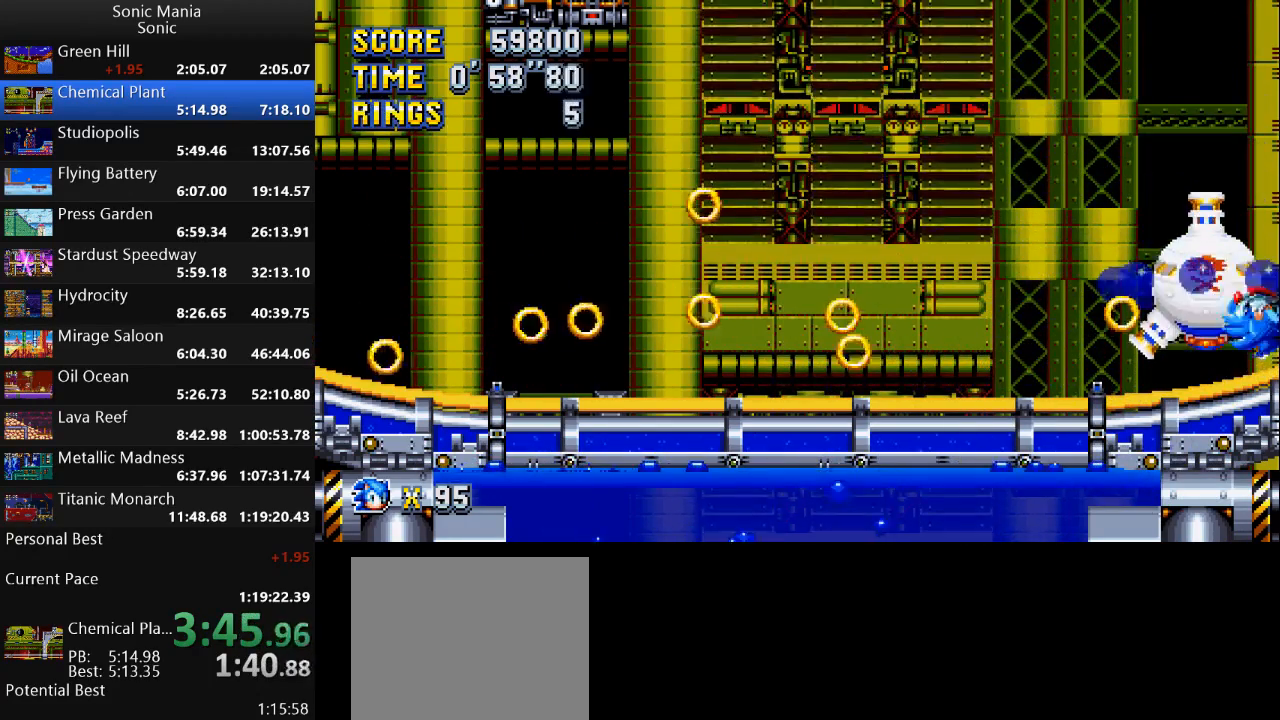
{"buttons": [], "left_stick": "left", "right_stick": "center", "events": [[400, "A", "down"], [467, "A", "up"]]}
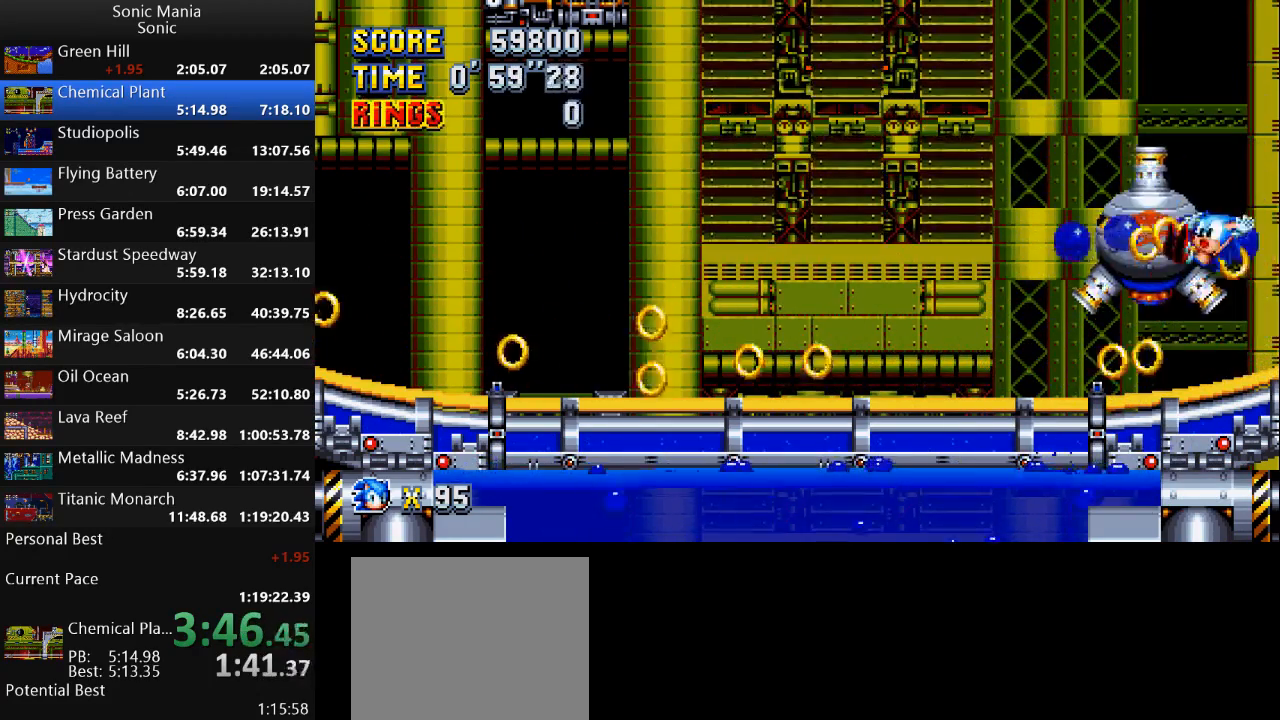
{"buttons": [], "left_stick": "center", "right_stick": "center", "events": [[467, "left_stick", "center"]]}